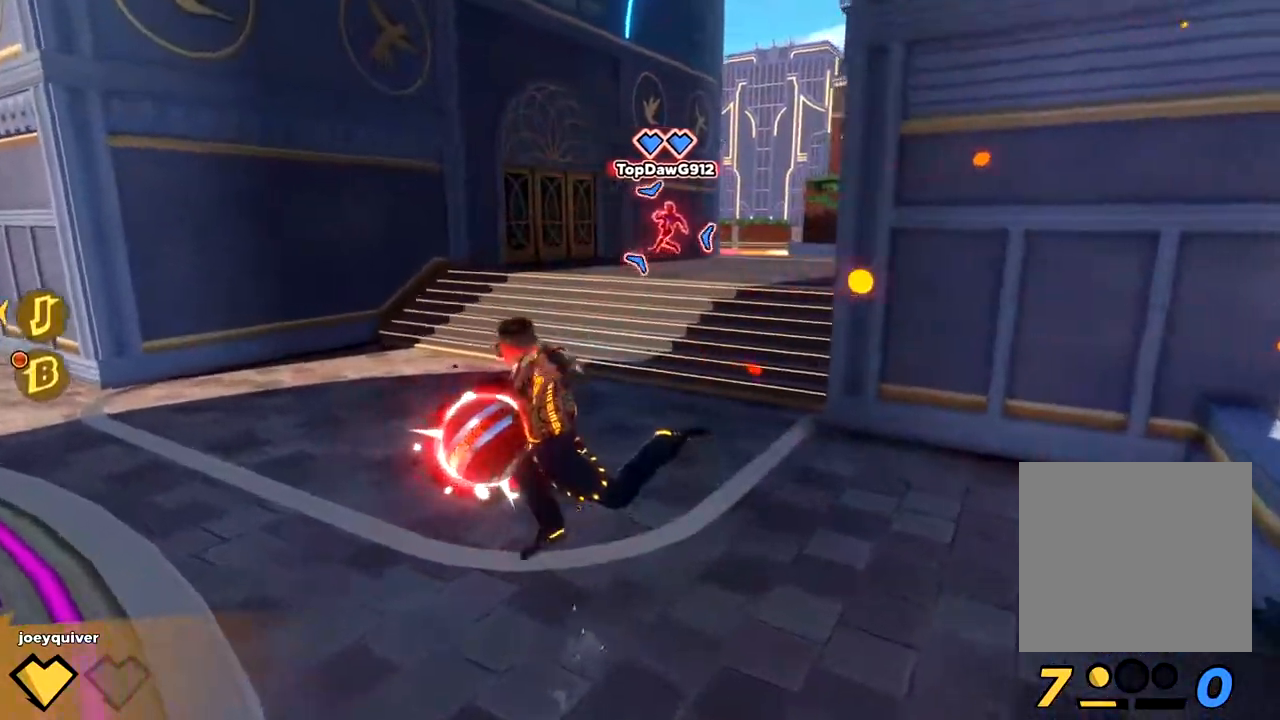
Gameplay with a controller (Xbox layout); each line is a JSON object with the inputs held at the frame after it (dt_ms = milliseconds from this image to that frame). "button_events" lists button changes between this image and that frame as [ms after this image, input, new state], when the widget could be followed in between (sticks are given only as held states).
{"dt_ms": 500, "buttons": ["R2"], "left_stick": "center", "right_stick": "center", "button_events": []}
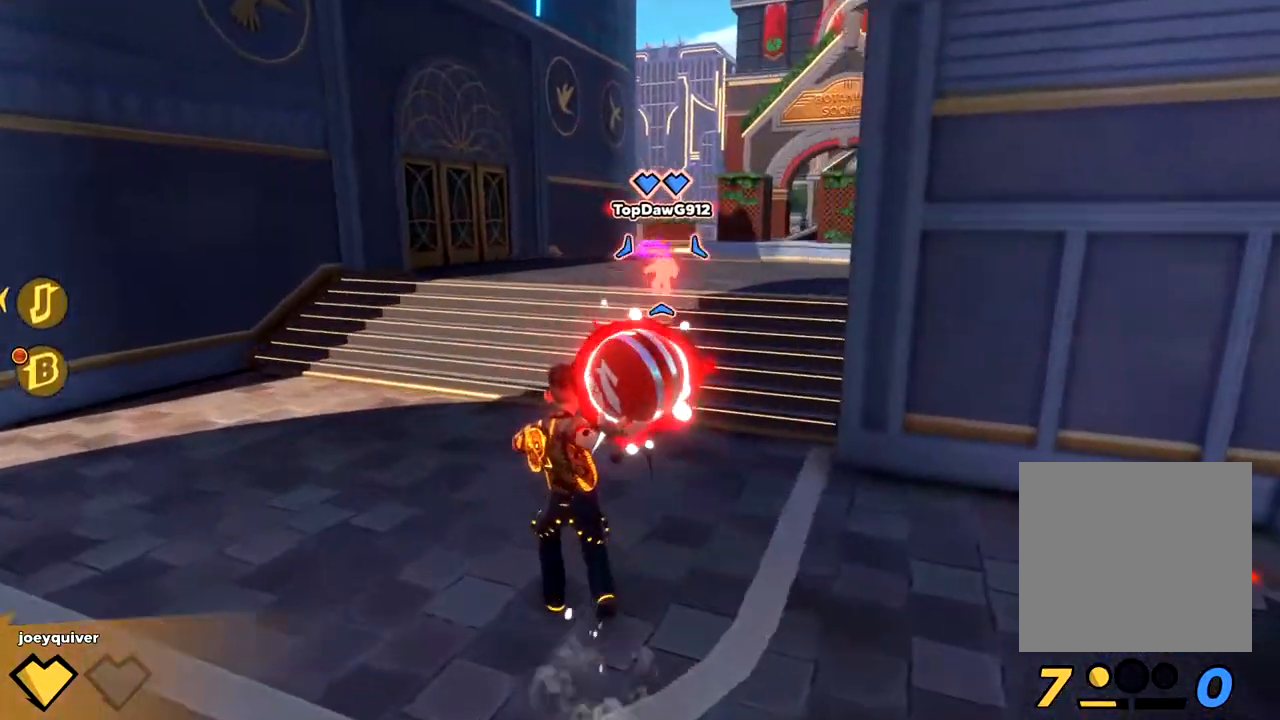
{"dt_ms": 500, "buttons": ["R2"], "left_stick": "center", "right_stick": "center", "button_events": [[200, "B", "down"], [300, "B", "up"]]}
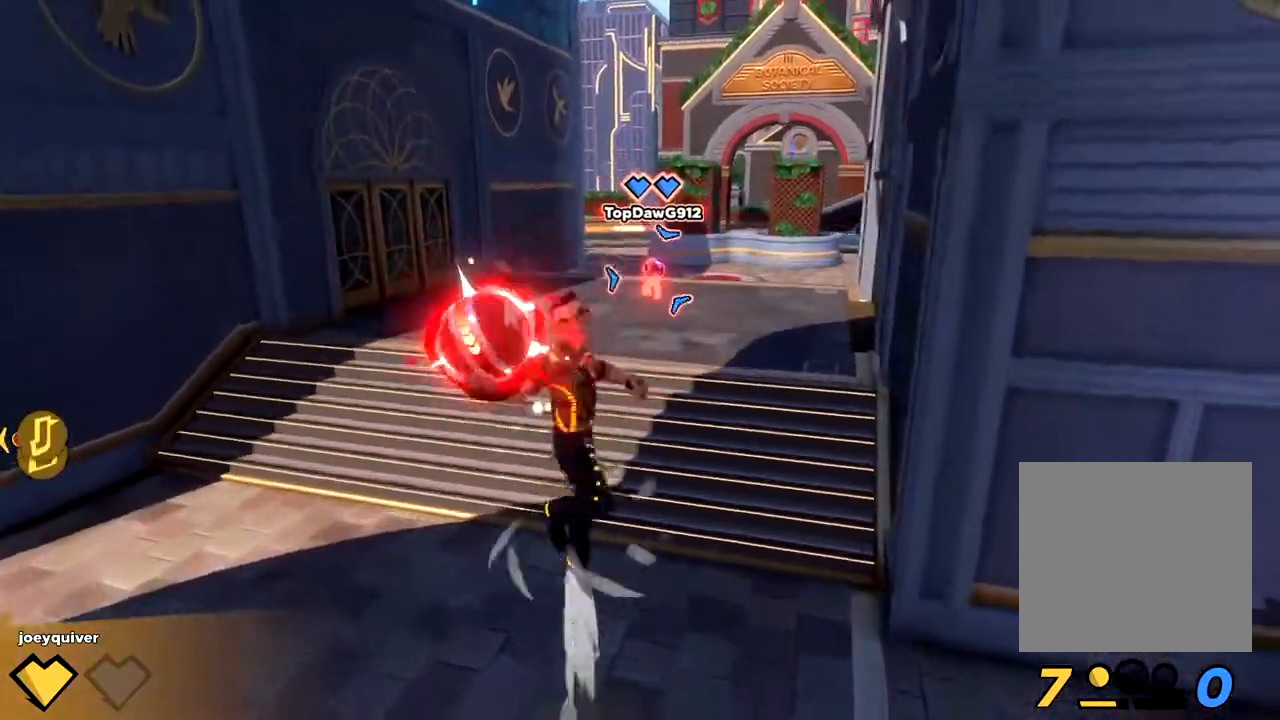
{"dt_ms": 500, "buttons": ["R2"], "left_stick": "center", "right_stick": "center", "button_events": []}
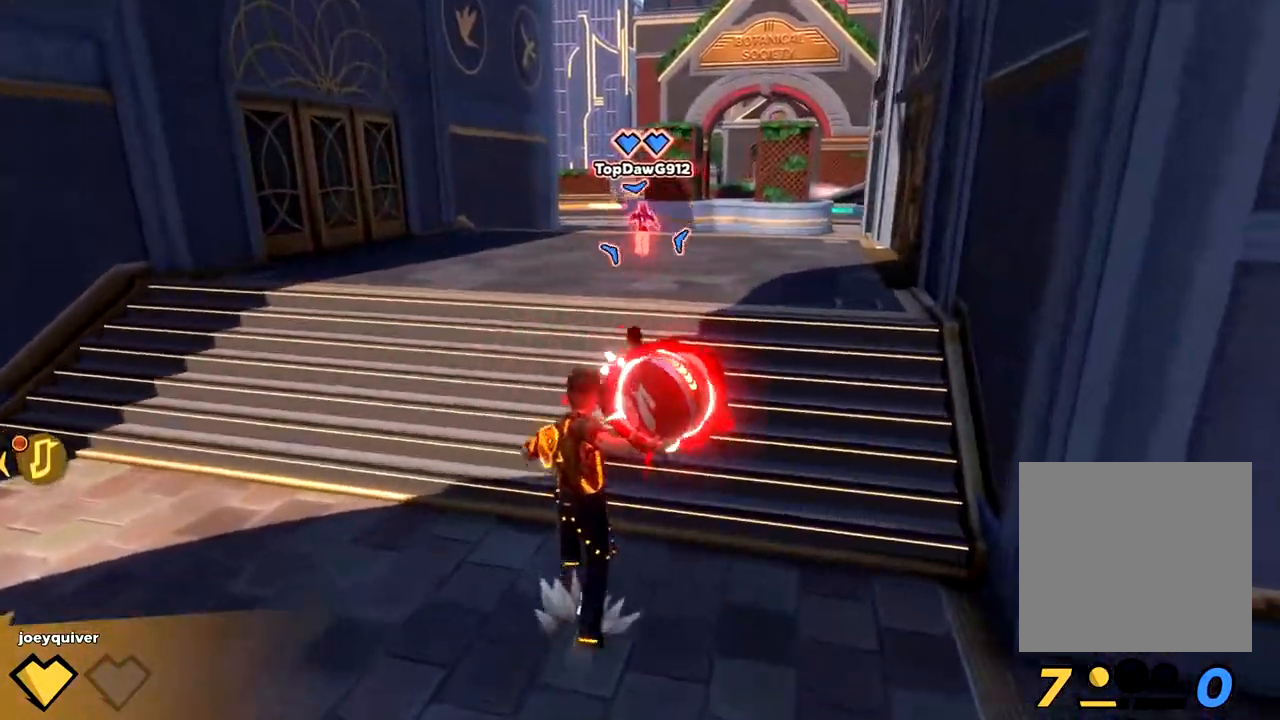
{"dt_ms": 500, "buttons": ["R2"], "left_stick": "center", "right_stick": "center", "button_events": [[50, "A", "down"], [150, "A", "up"], [300, "B", "down"], [400, "B", "up"]]}
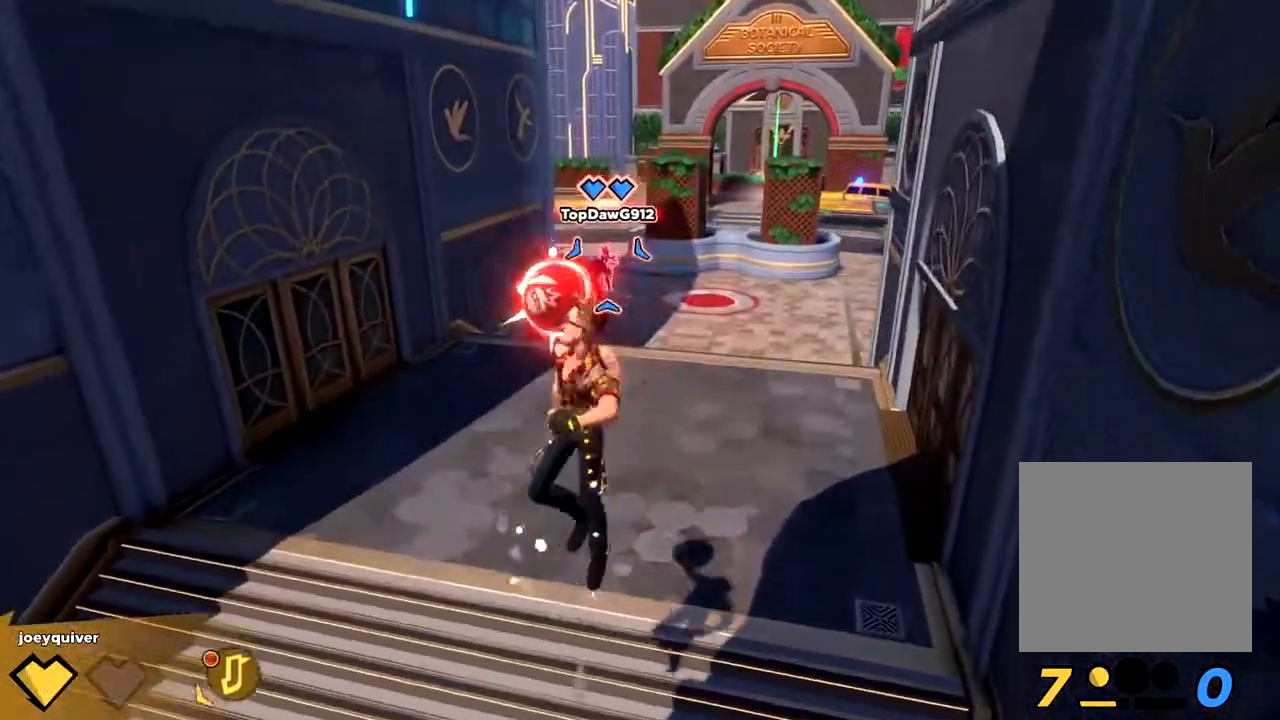
{"dt_ms": 500, "buttons": ["R2"], "left_stick": "center", "right_stick": "center", "button_events": []}
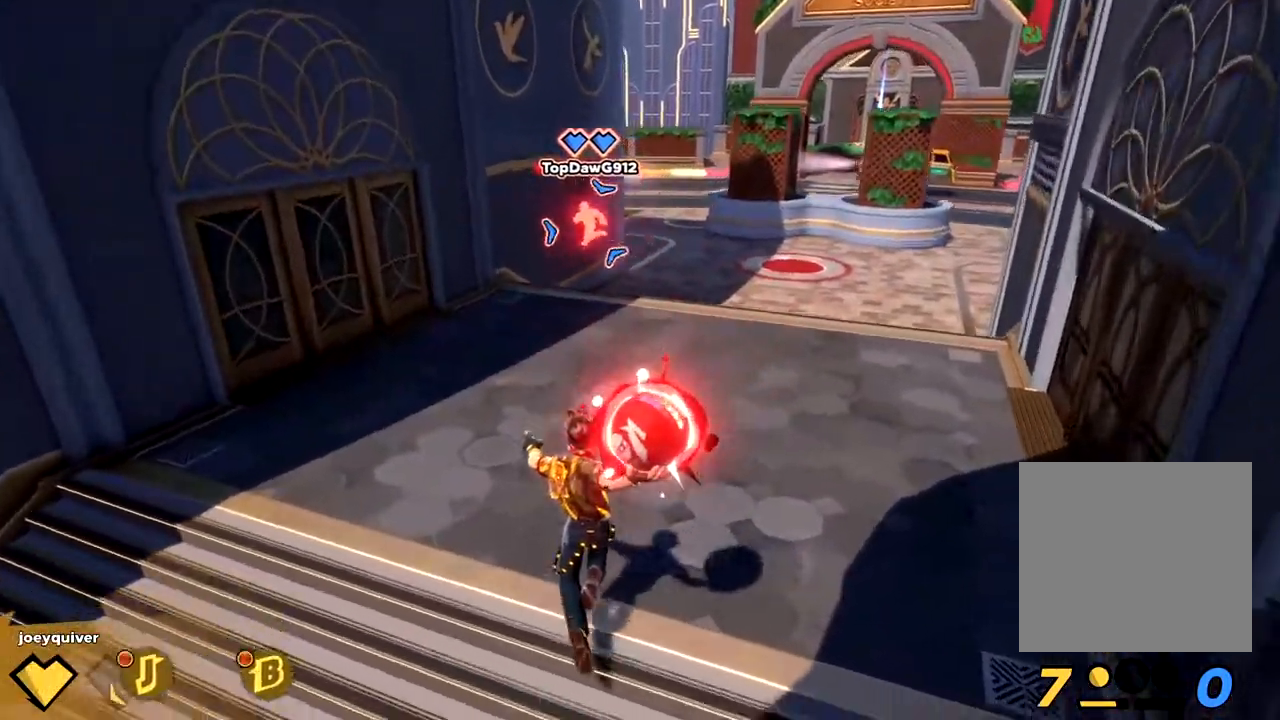
{"dt_ms": 500, "buttons": ["R2"], "left_stick": "center", "right_stick": "center", "button_events": []}
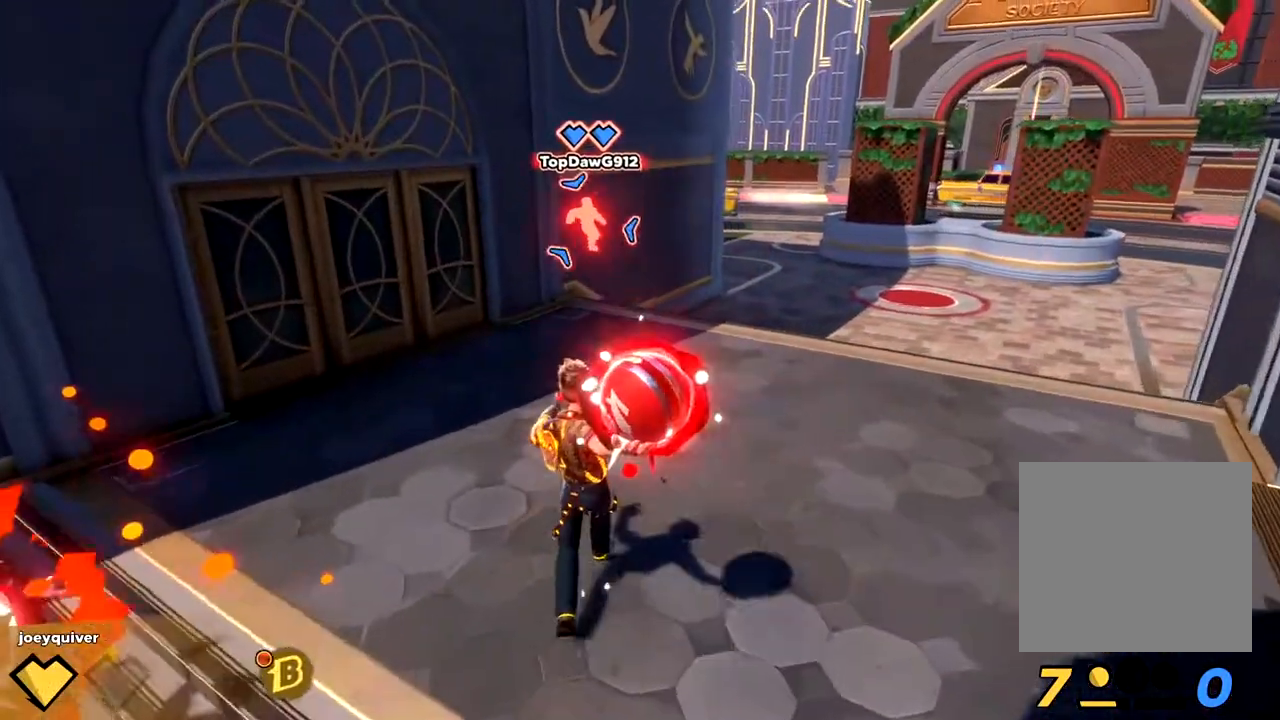
{"dt_ms": 500, "buttons": ["R2"], "left_stick": "right", "right_stick": "center", "button_events": [[50, "A", "down"], [133, "A", "up"], [200, "B", "down"], [283, "B", "up"]]}
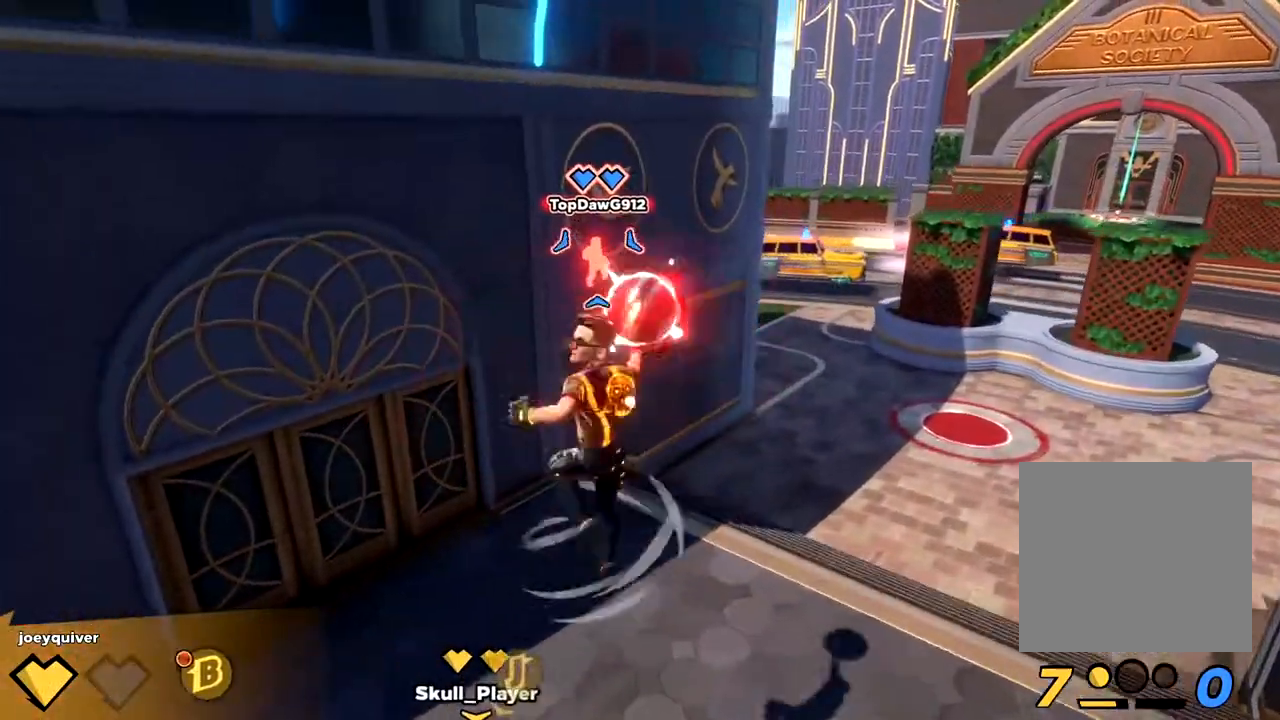
{"dt_ms": 500, "buttons": [], "left_stick": "right", "right_stick": "center", "button_events": [[67, "R2", "up"]]}
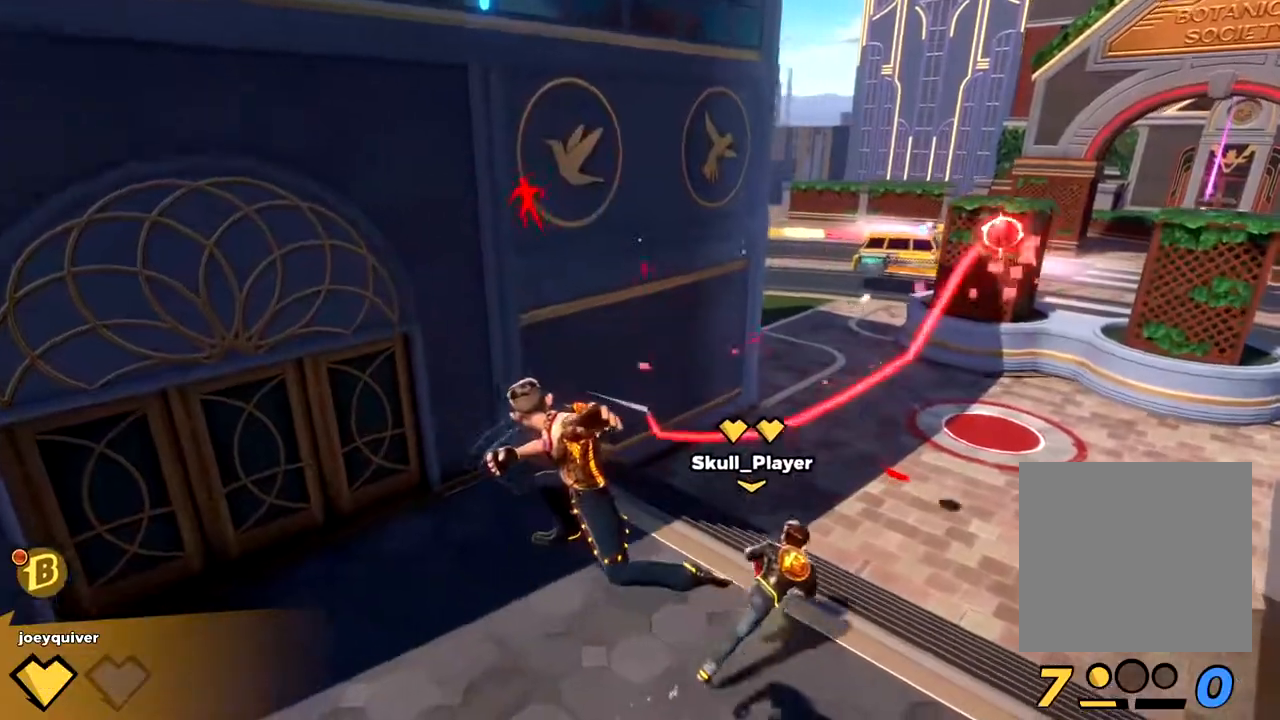
{"dt_ms": 1000, "buttons": [], "left_stick": "right", "right_stick": "center", "button_events": [[417, "L3", "down"], [517, "A", "down"], [550, "L3", "up"], [600, "A", "up"]]}
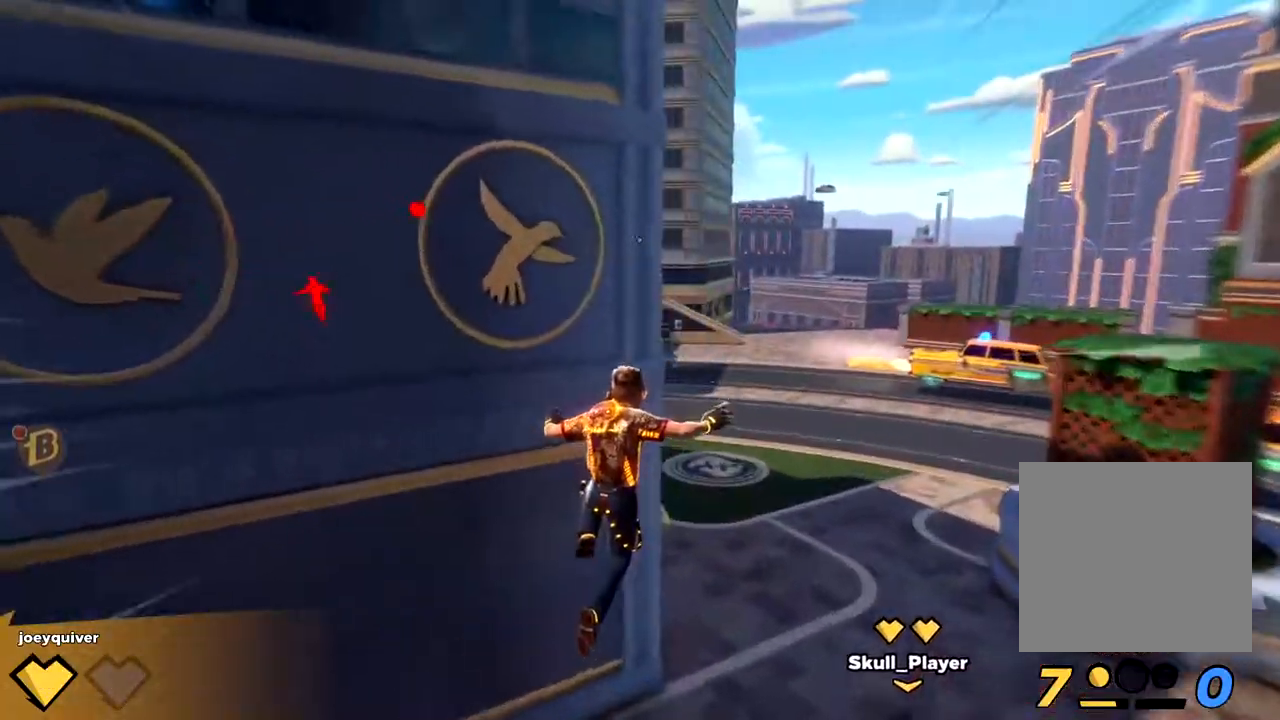
{"dt_ms": 1000, "buttons": [], "left_stick": "center", "right_stick": "center"}